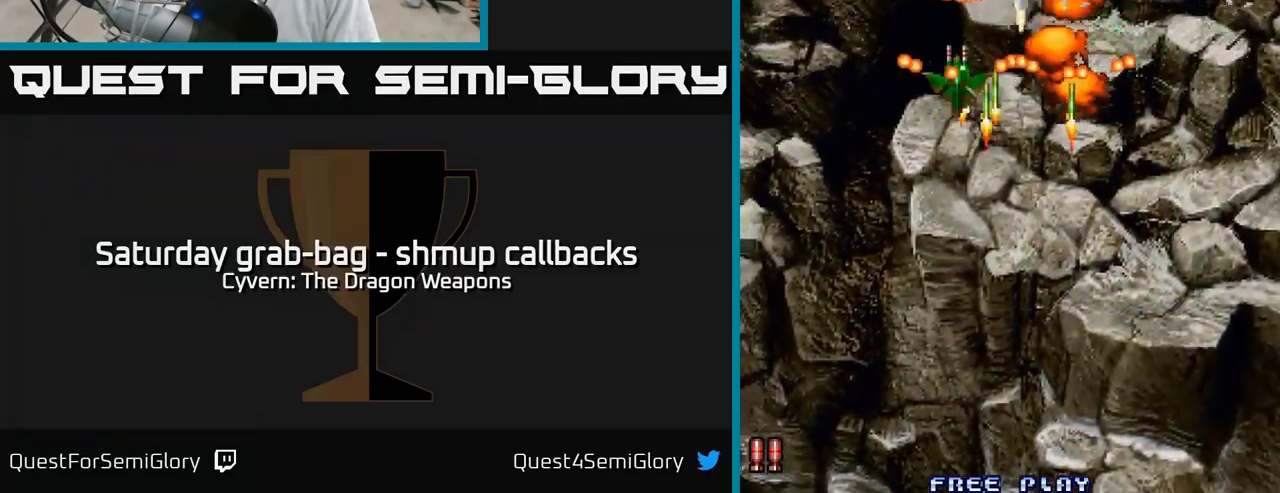
Gameplay with a controller (Xbox layout); each line is a JSON object with the inputs held at the frame after it. "events" lists button and stick changes between this image and that frame as [ms after this image, input, new state], when the widget could be followed in between.
{"buttons": ["A", "DPAD_DOWN"], "left_stick": "center", "right_stick": "center", "events": [[33, "DPAD_LEFT", "up"], [117, "A", "up"], [417, "A", "down"]]}
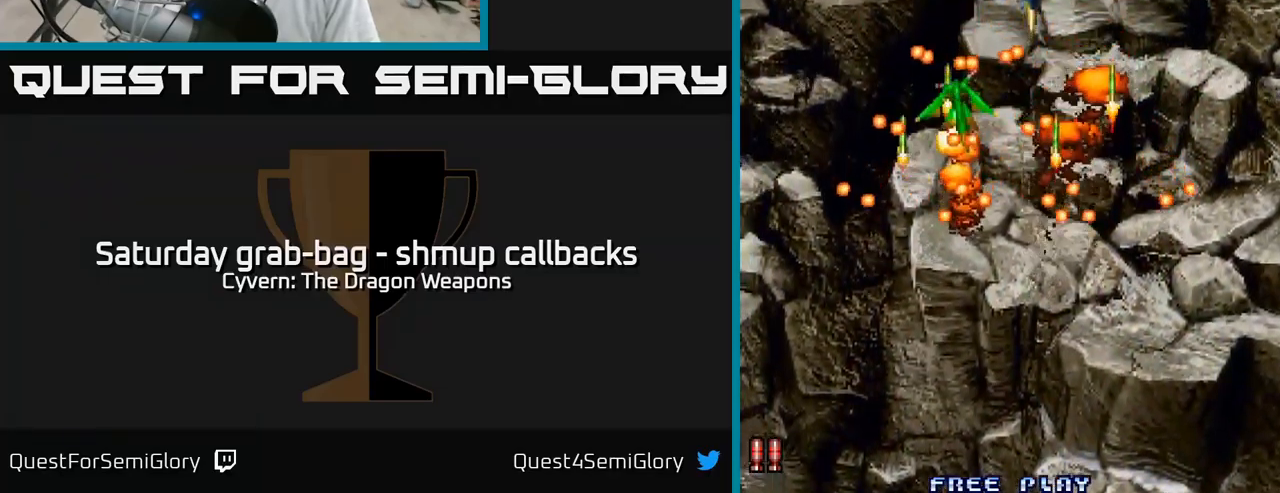
{"buttons": [], "left_stick": "center", "right_stick": "center", "events": [[50, "A", "up"], [50, "DPAD_DOWN", "up"], [100, "A", "down"], [217, "A", "up"], [334, "A", "down"], [450, "A", "up"]]}
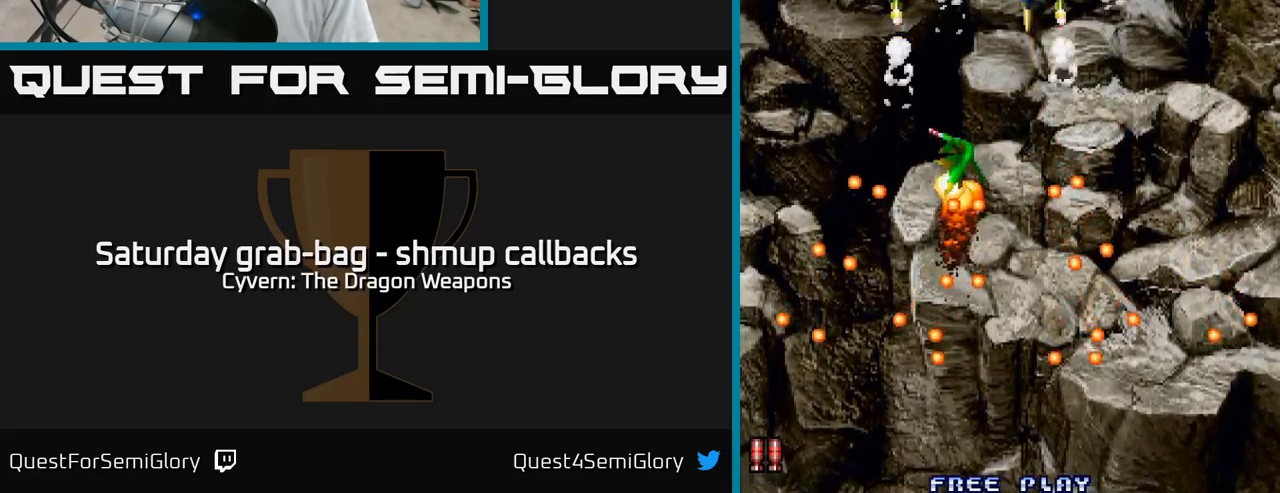
{"buttons": ["A", "DPAD_UP"], "left_stick": "center", "right_stick": "center", "events": [[17, "A", "down"], [134, "A", "up"], [217, "A", "down"], [300, "A", "up"], [300, "DPAD_UP", "down"], [384, "A", "down"]]}
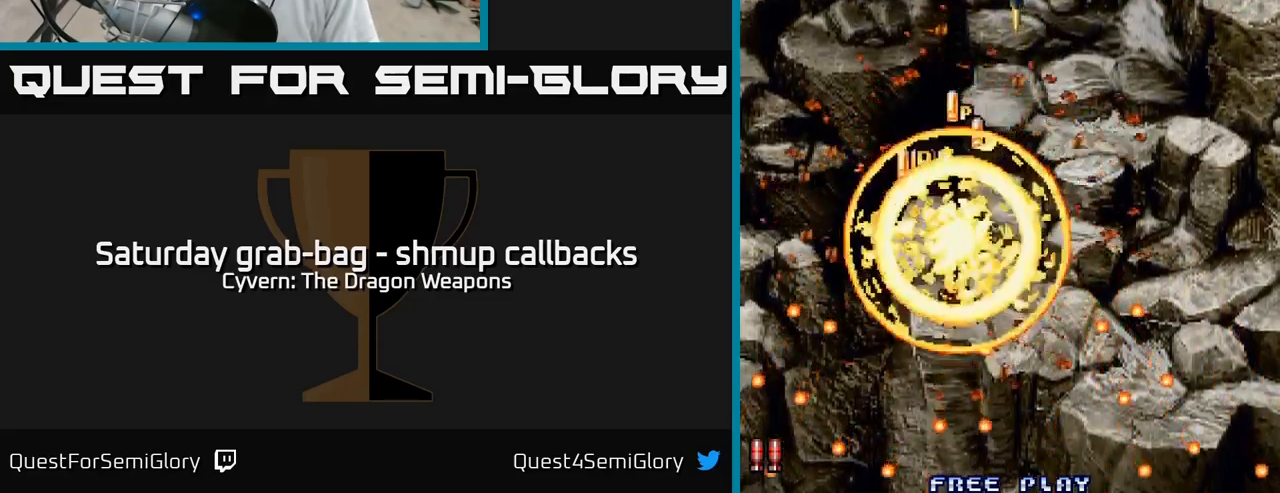
{"buttons": ["DPAD_UP"], "left_stick": "center", "right_stick": "center", "events": [[50, "DPAD_LEFT", "down"], [184, "A", "up"], [250, "DPAD_LEFT", "up"], [350, "A", "down"], [417, "A", "up"]]}
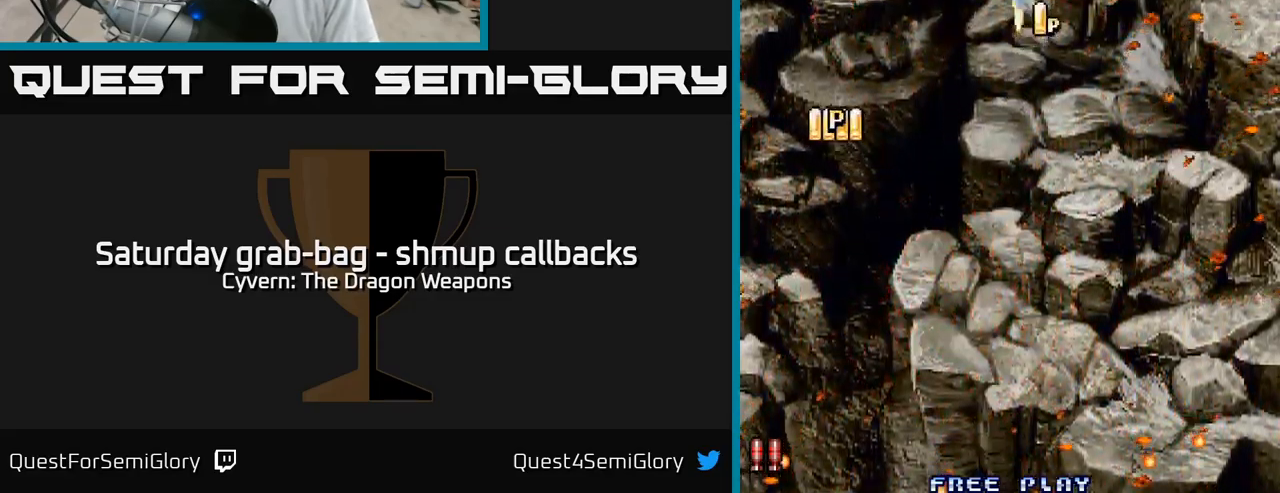
{"buttons": ["A", "DPAD_UP"], "left_stick": "center", "right_stick": "center", "events": [[34, "A", "down"]]}
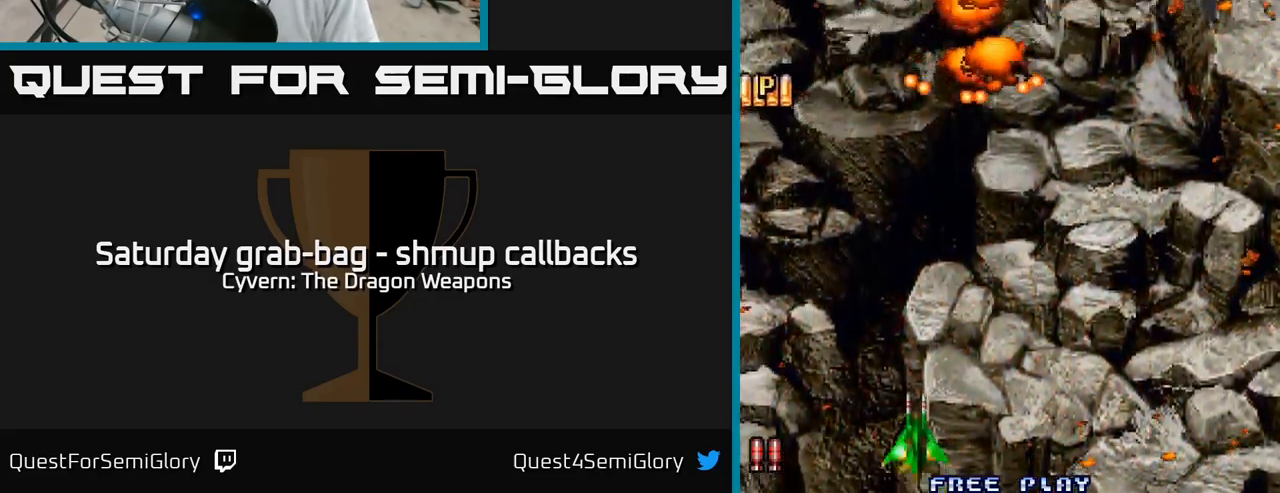
{"buttons": ["DPAD_UP", "DPAD_LEFT"], "left_stick": "center", "right_stick": "center", "events": [[50, "A", "up"], [184, "DPAD_RIGHT", "down"], [250, "A", "down"], [317, "A", "up"], [334, "DPAD_RIGHT", "up"], [467, "DPAD_LEFT", "down"]]}
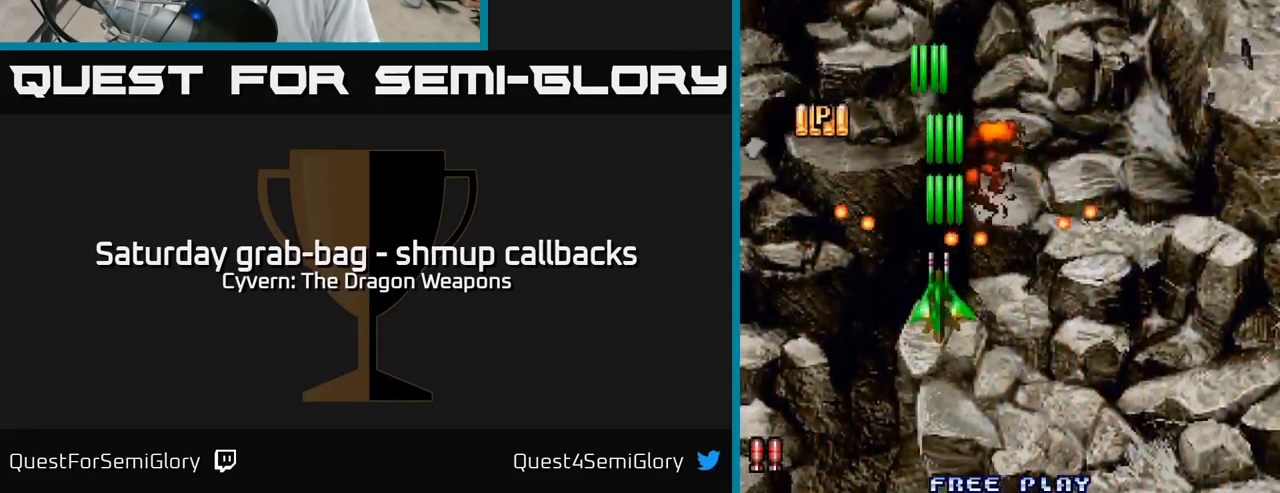
{"buttons": ["DPAD_UP", "DPAD_RIGHT"], "left_stick": "center", "right_stick": "center", "events": [[84, "DPAD_LEFT", "up"], [400, "DPAD_RIGHT", "down"]]}
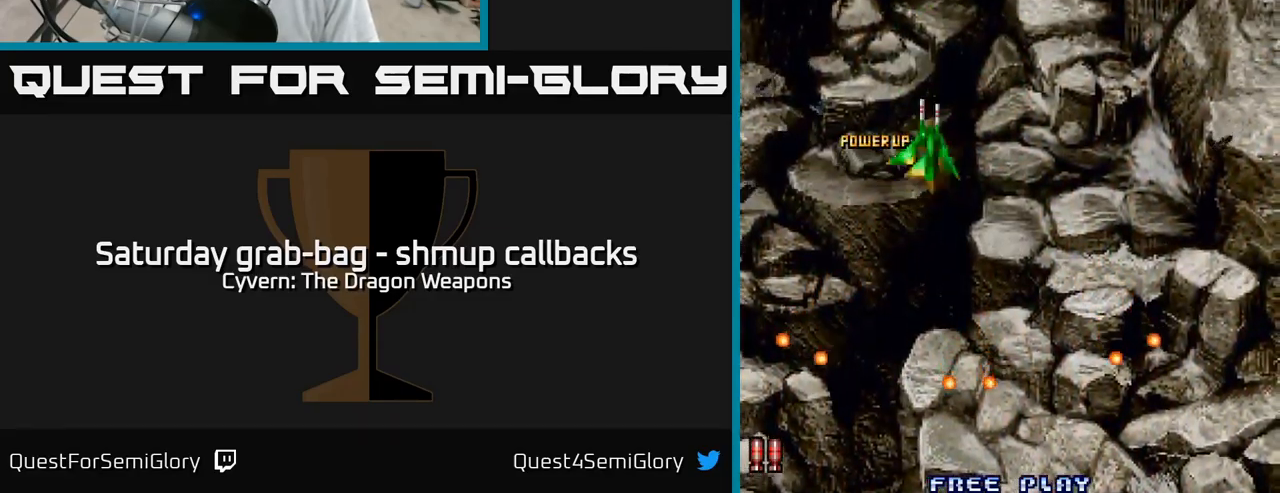
{"buttons": ["DPAD_RIGHT"], "left_stick": "center", "right_stick": "center", "events": [[284, "DPAD_RIGHT", "up"], [300, "DPAD_RIGHT", "down"], [400, "DPAD_UP", "up"]]}
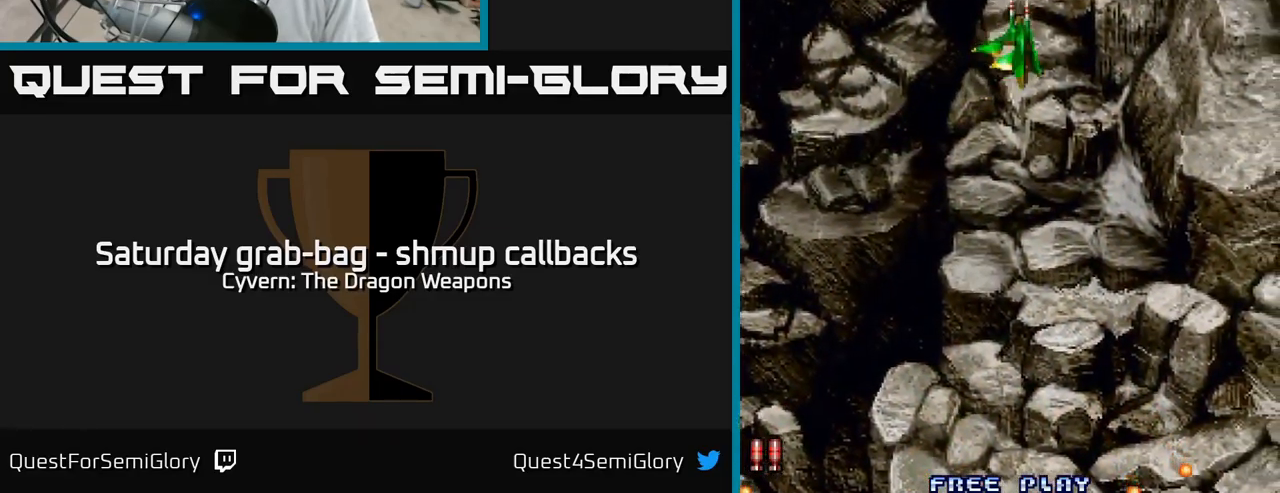
{"buttons": ["DPAD_UP", "DPAD_RIGHT"], "left_stick": "center", "right_stick": "center", "events": [[400, "DPAD_UP", "down"]]}
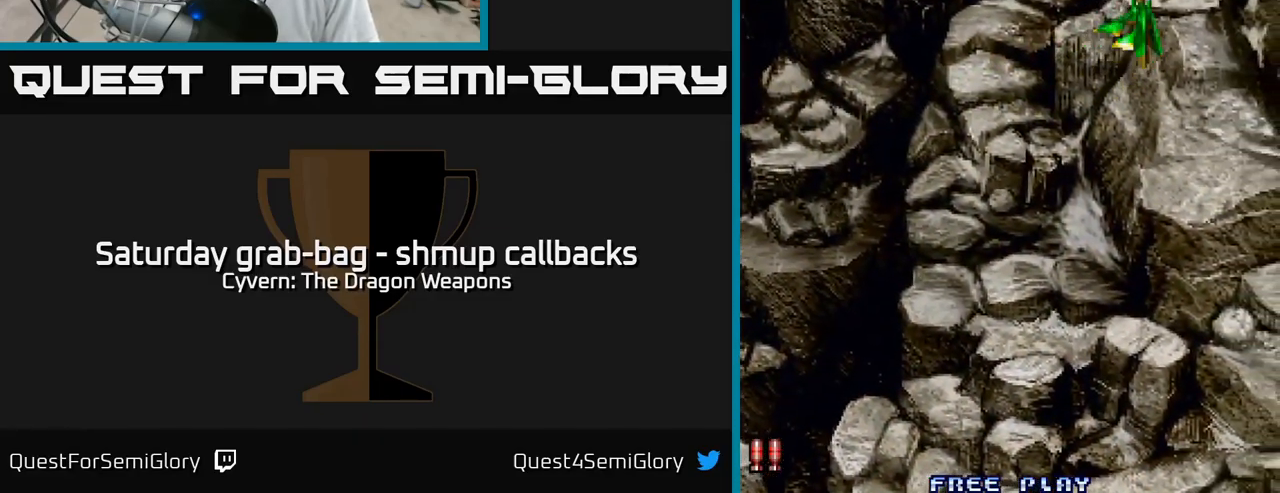
{"buttons": ["A", "DPAD_DOWN"], "left_stick": "center", "right_stick": "center", "events": [[67, "DPAD_RIGHT", "up"], [67, "DPAD_UP", "up"], [134, "DPAD_DOWN", "down"], [150, "DPAD_LEFT", "down"], [300, "DPAD_LEFT", "up"], [317, "A", "down"], [384, "A", "up"], [484, "A", "down"]]}
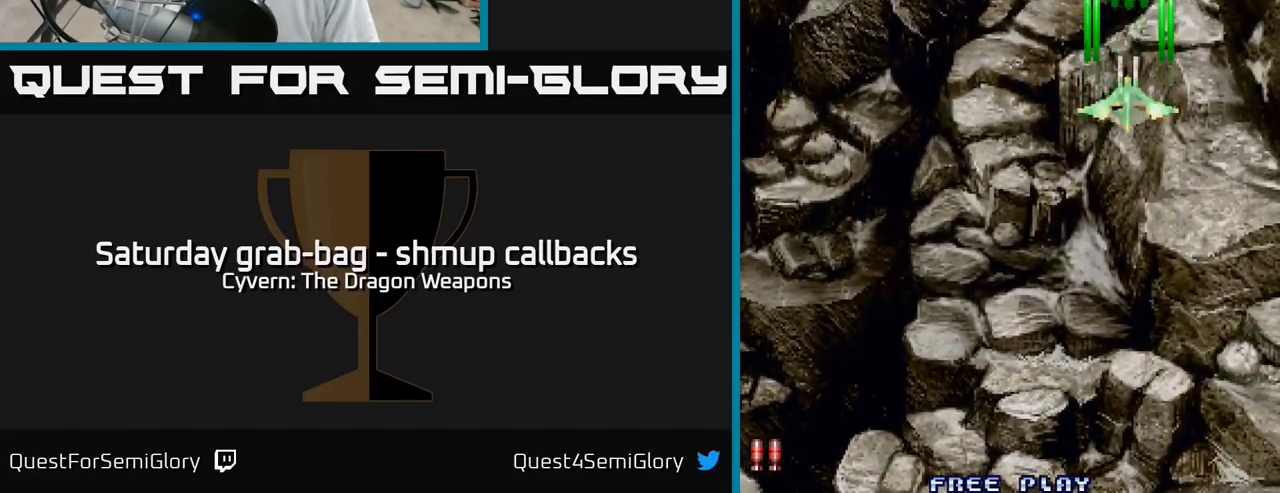
{"buttons": ["A", "DPAD_DOWN", "DPAD_LEFT"], "left_stick": "center", "right_stick": "center", "events": [[34, "A", "up"], [134, "A", "down"], [200, "A", "up"], [234, "DPAD_LEFT", "down"], [300, "A", "down"], [367, "A", "up"], [484, "A", "down"]]}
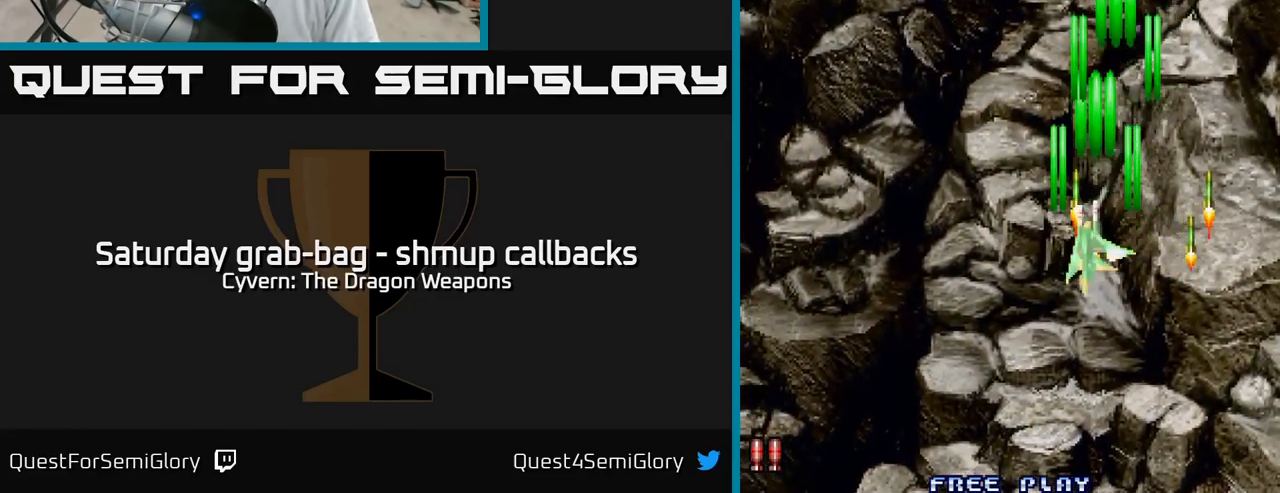
{"buttons": ["A", "DPAD_LEFT"], "left_stick": "center", "right_stick": "center", "events": [[34, "A", "up"], [167, "A", "down"], [183, "A", "up"], [266, "DPAD_DOWN", "up"], [483, "A", "down"]]}
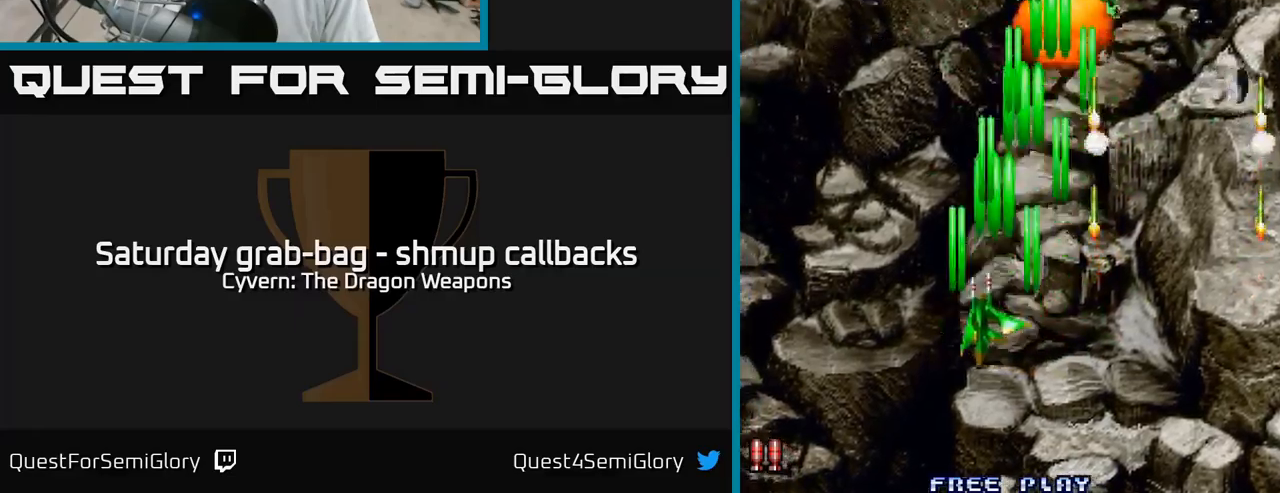
{"buttons": ["DPAD_RIGHT"], "left_stick": "center", "right_stick": "center", "events": [[50, "A", "up"], [100, "DPAD_DOWN", "down"], [166, "A", "down"], [216, "A", "up"], [266, "DPAD_LEFT", "up"], [350, "A", "down"], [383, "A", "up"], [383, "DPAD_DOWN", "up"], [383, "DPAD_RIGHT", "down"]]}
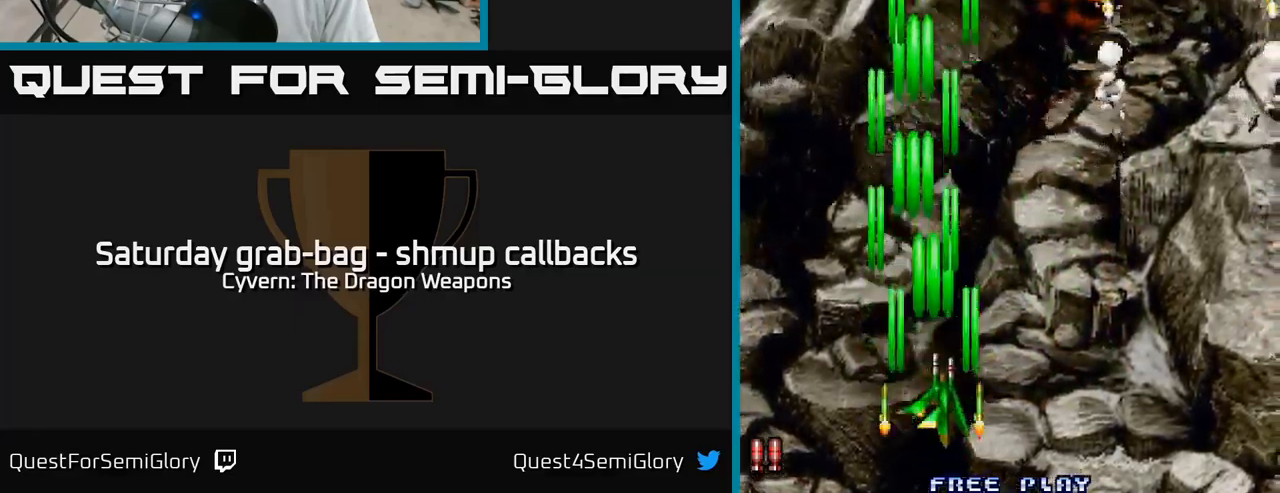
{"buttons": ["A", "DPAD_RIGHT"], "left_stick": "center", "right_stick": "center", "events": [[116, "A", "down"], [166, "A", "up"], [283, "A", "down"], [350, "A", "up"], [450, "A", "down"]]}
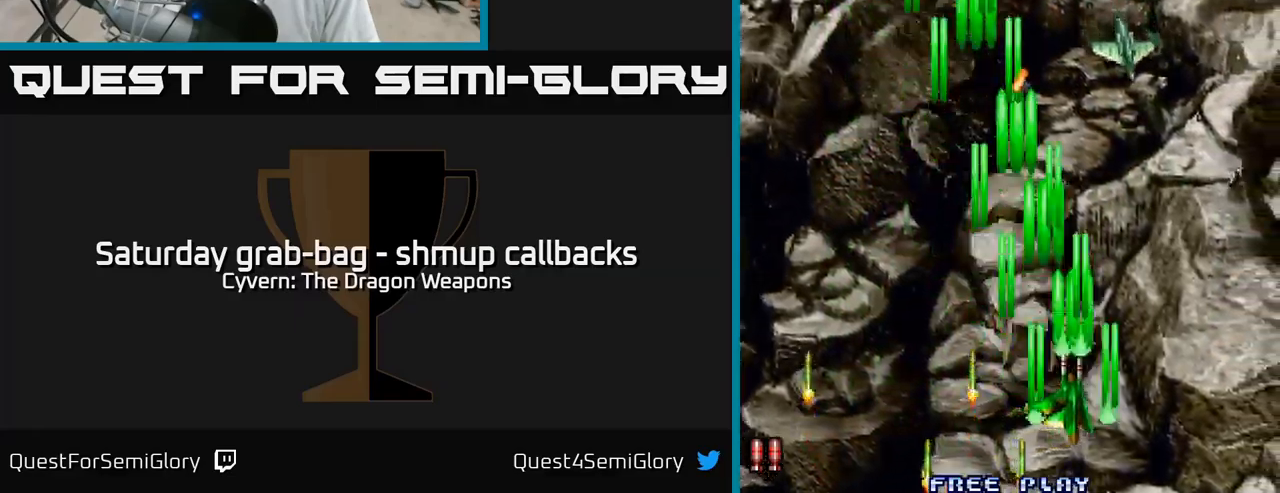
{"buttons": ["DPAD_LEFT"], "left_stick": "center", "right_stick": "center", "events": [[50, "A", "up"], [183, "A", "down"], [233, "A", "up"], [350, "A", "down"], [383, "DPAD_RIGHT", "up"], [416, "DPAD_LEFT", "down"], [433, "A", "up"]]}
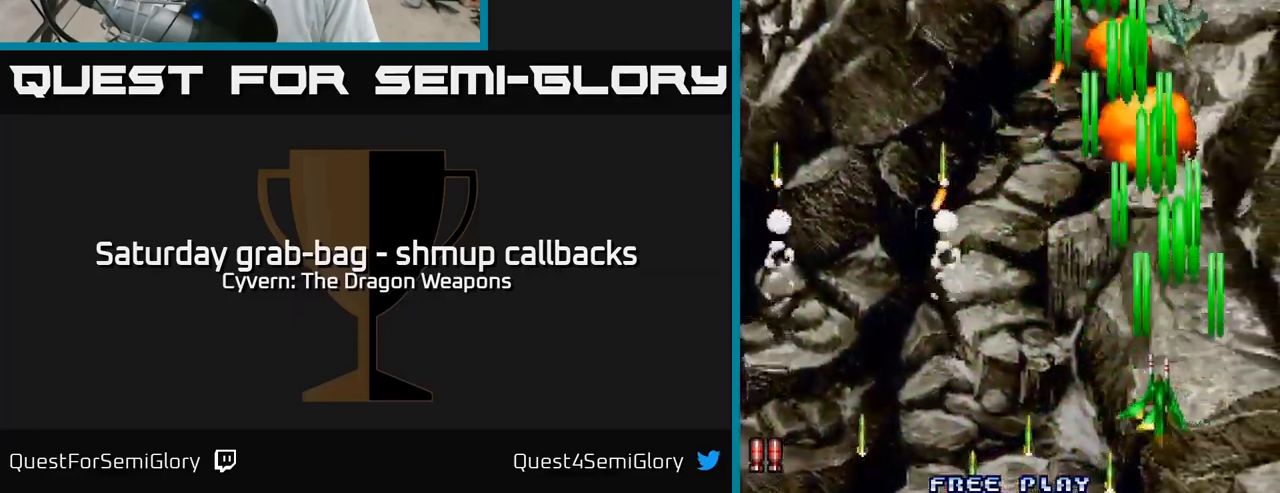
{"buttons": ["DPAD_LEFT"], "left_stick": "center", "right_stick": "center", "events": [[33, "A", "down"], [100, "A", "up"], [216, "A", "down"], [250, "DPAD_UP", "down"], [266, "A", "up"], [400, "A", "down"], [500, "A", "up"], [500, "DPAD_UP", "up"]]}
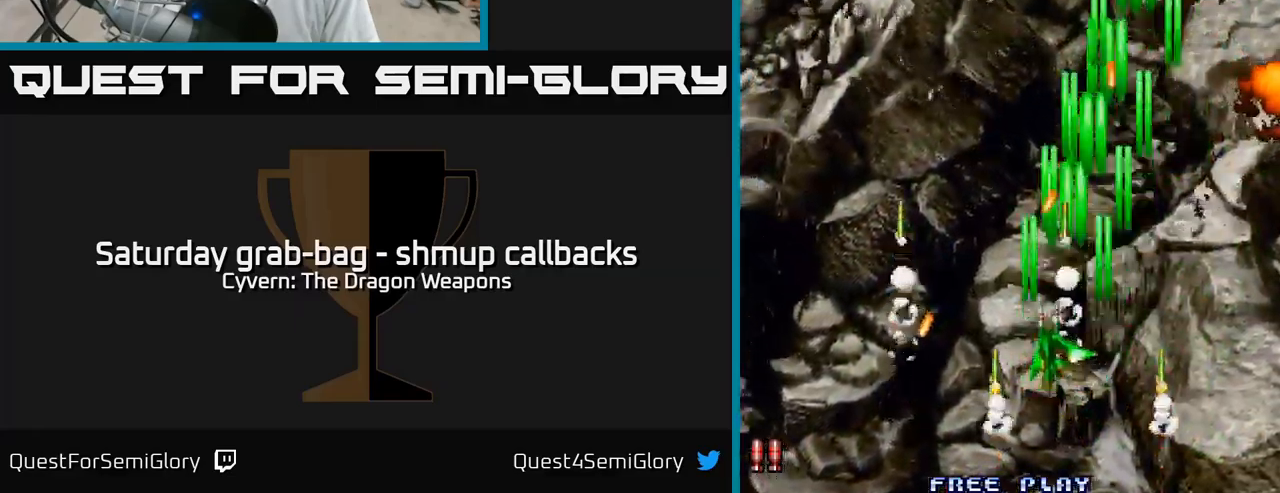
{"buttons": ["A", "DPAD_LEFT"], "left_stick": "center", "right_stick": "center", "events": [[116, "A", "down"], [166, "A", "up"], [300, "A", "down"], [366, "A", "up"], [483, "A", "down"]]}
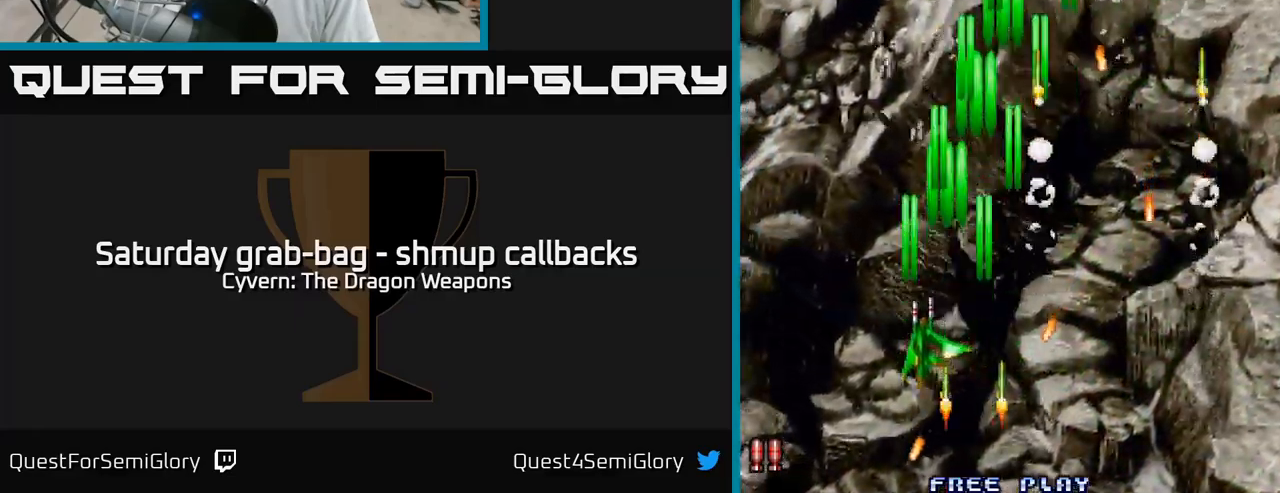
{"buttons": ["A", "DPAD_UP", "DPAD_RIGHT"], "left_stick": "center", "right_stick": "center", "events": [[16, "A", "up"], [150, "DPAD_LEFT", "up"], [166, "DPAD_RIGHT", "down"], [383, "DPAD_UP", "down"], [450, "A", "down"]]}
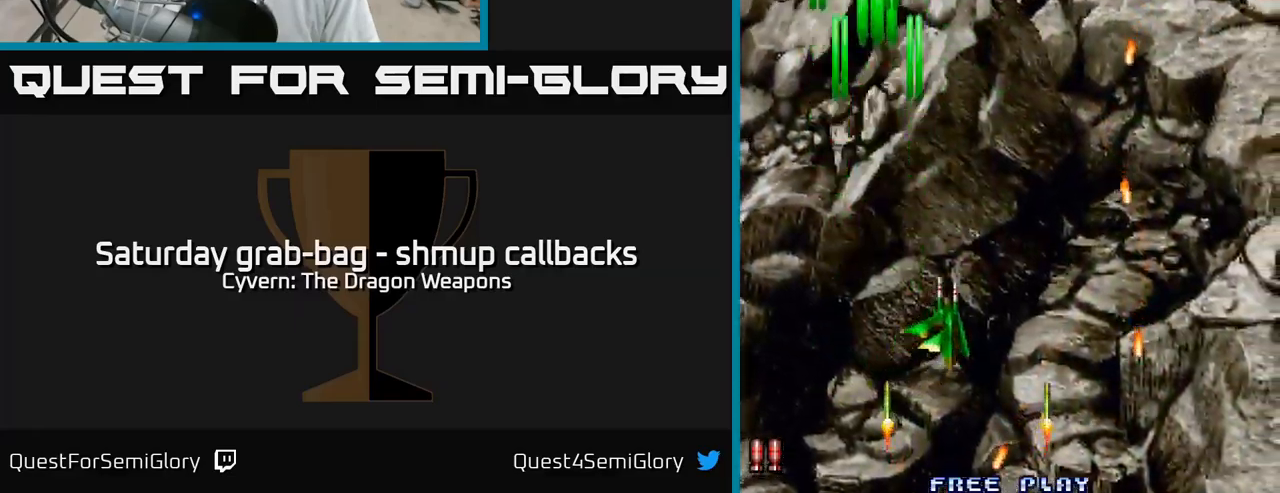
{"buttons": ["A", "DPAD_UP", "DPAD_RIGHT"], "left_stick": "center", "right_stick": "center", "events": [[16, "A", "up"], [16, "DPAD_UP", "up"], [133, "A", "down"], [200, "A", "up"], [300, "A", "down"], [366, "A", "up"], [416, "DPAD_UP", "down"], [433, "DPAD_RIGHT", "up"], [483, "A", "down"], [483, "DPAD_RIGHT", "down"]]}
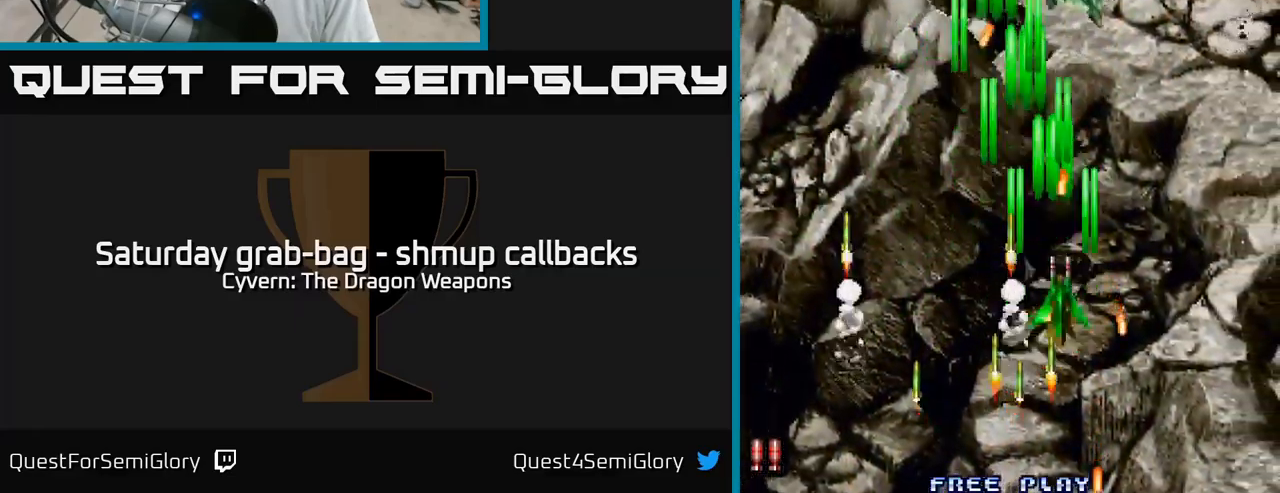
{"buttons": [], "left_stick": "center", "right_stick": "center", "events": [[16, "DPAD_UP", "up"], [66, "A", "up"], [166, "A", "down"], [250, "A", "up"], [350, "A", "down"], [400, "A", "up"], [466, "DPAD_RIGHT", "up"]]}
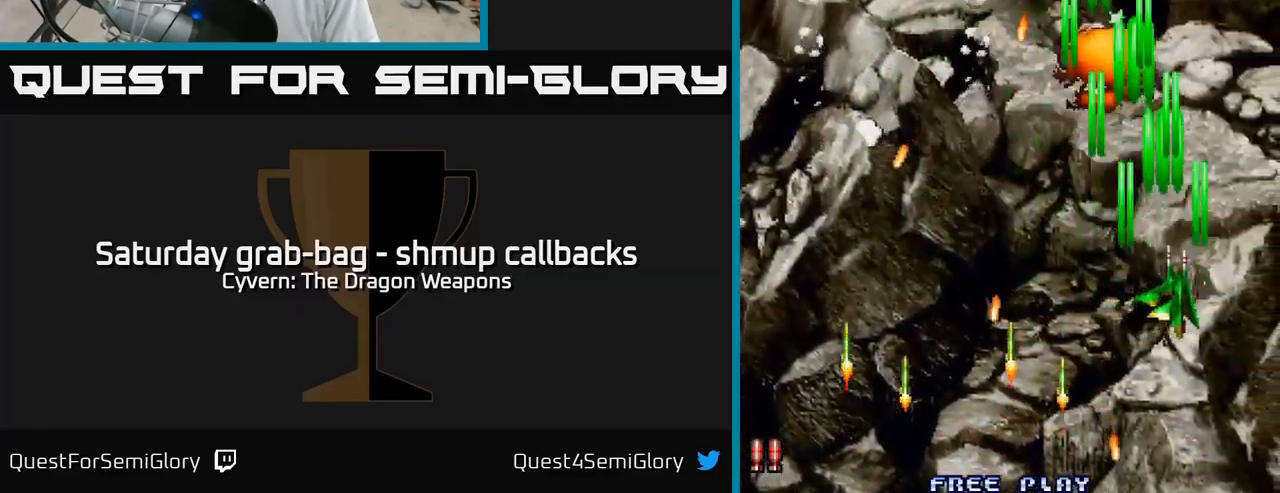
{"buttons": ["DPAD_LEFT"], "left_stick": "center", "right_stick": "center", "events": [[16, "DPAD_LEFT", "down"], [250, "A", "down"], [283, "A", "up"], [433, "A", "down"], [483, "A", "up"]]}
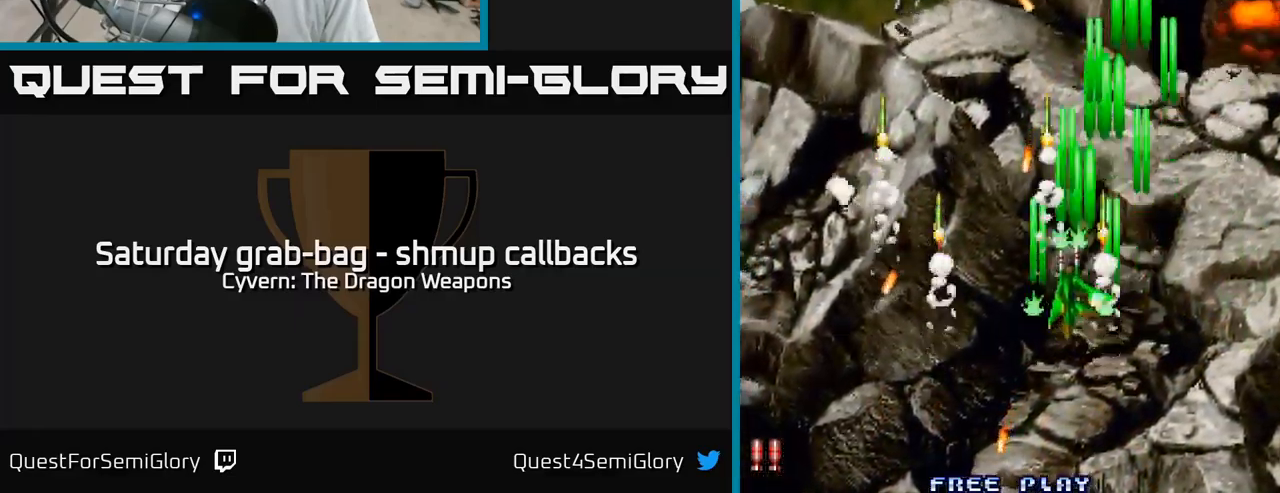
{"buttons": ["A", "DPAD_LEFT"], "left_stick": "center", "right_stick": "center", "events": [[116, "A", "down"], [183, "A", "up"], [300, "A", "down"], [367, "A", "up"], [500, "A", "down"]]}
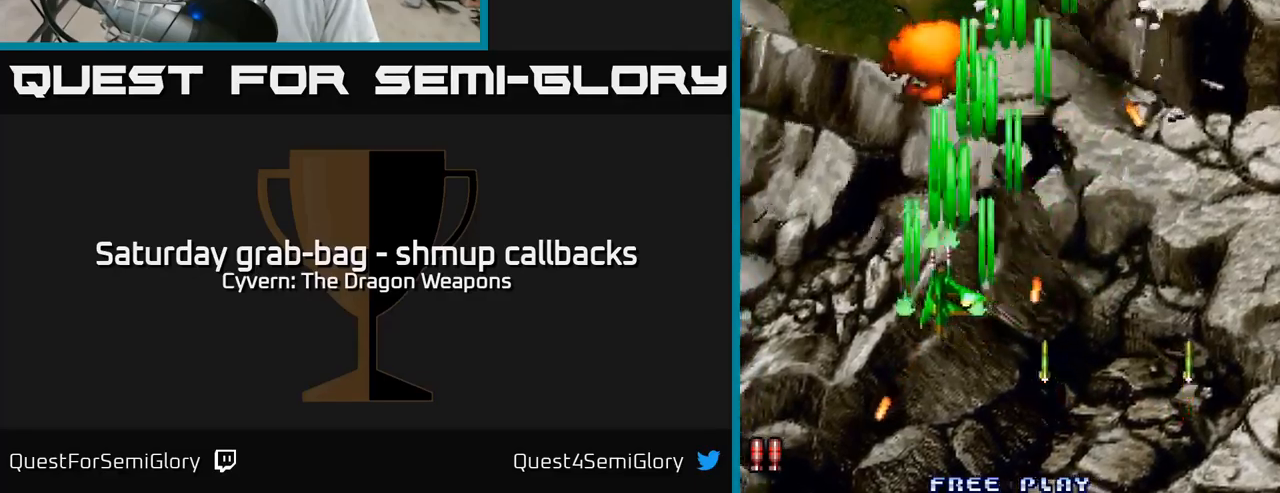
{"buttons": ["DPAD_RIGHT"], "left_stick": "center", "right_stick": "center", "events": [[50, "A", "up"], [183, "A", "down"], [183, "DPAD_LEFT", "up"], [217, "A", "up"], [217, "DPAD_RIGHT", "down"], [383, "A", "down"], [467, "A", "up"]]}
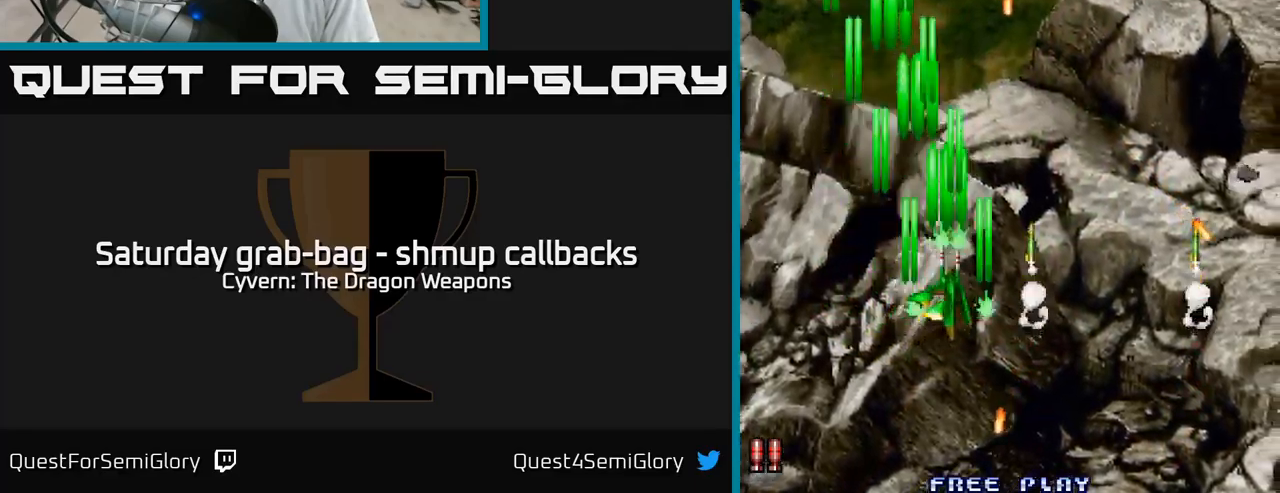
{"buttons": ["DPAD_RIGHT"], "left_stick": "center", "right_stick": "center", "events": [[67, "A", "down"], [150, "A", "up"], [267, "A", "down"], [317, "A", "up"], [433, "A", "down"], [483, "A", "up"]]}
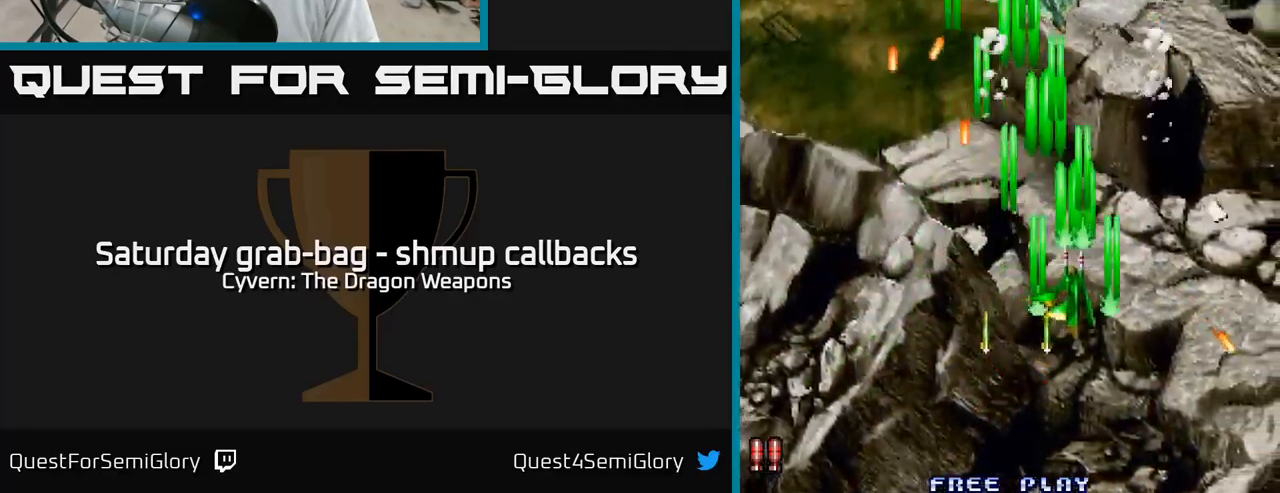
{"buttons": ["A", "DPAD_UP"], "left_stick": "center", "right_stick": "center", "events": [[50, "A", "down"], [167, "DPAD_RIGHT", "up"], [167, "DPAD_UP", "down"]]}
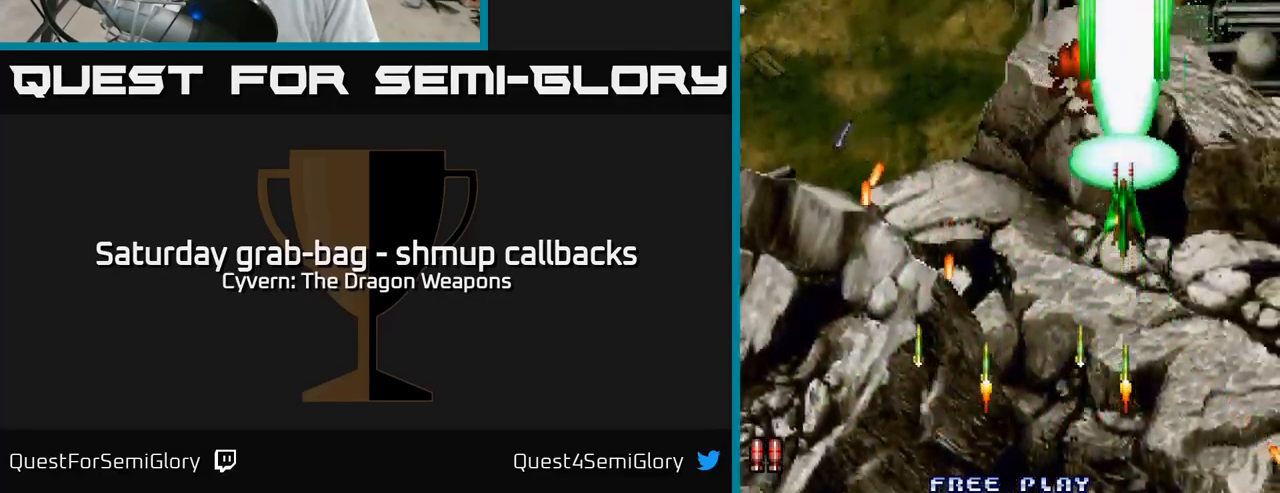
{"buttons": ["DPAD_DOWN", "DPAD_LEFT"], "left_stick": "center", "right_stick": "center", "events": [[400, "DPAD_UP", "up"], [433, "DPAD_DOWN", "down"], [450, "DPAD_LEFT", "down"], [483, "A", "up"]]}
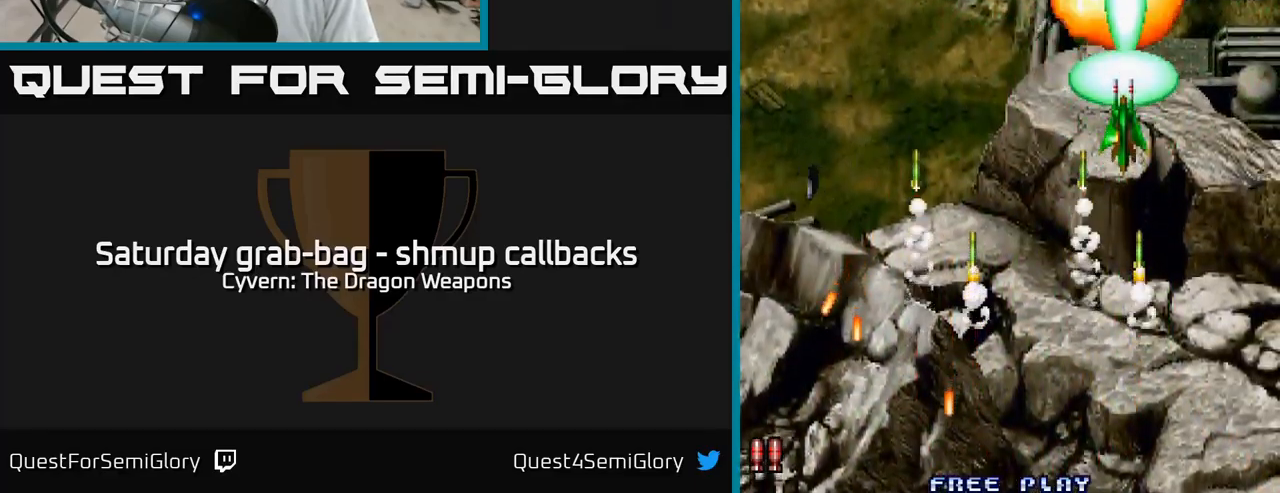
{"buttons": ["A", "DPAD_LEFT"], "left_stick": "center", "right_stick": "center", "events": [[50, "A", "down"], [117, "A", "up"], [267, "DPAD_DOWN", "up"], [300, "A", "down"], [367, "A", "up"], [467, "A", "down"]]}
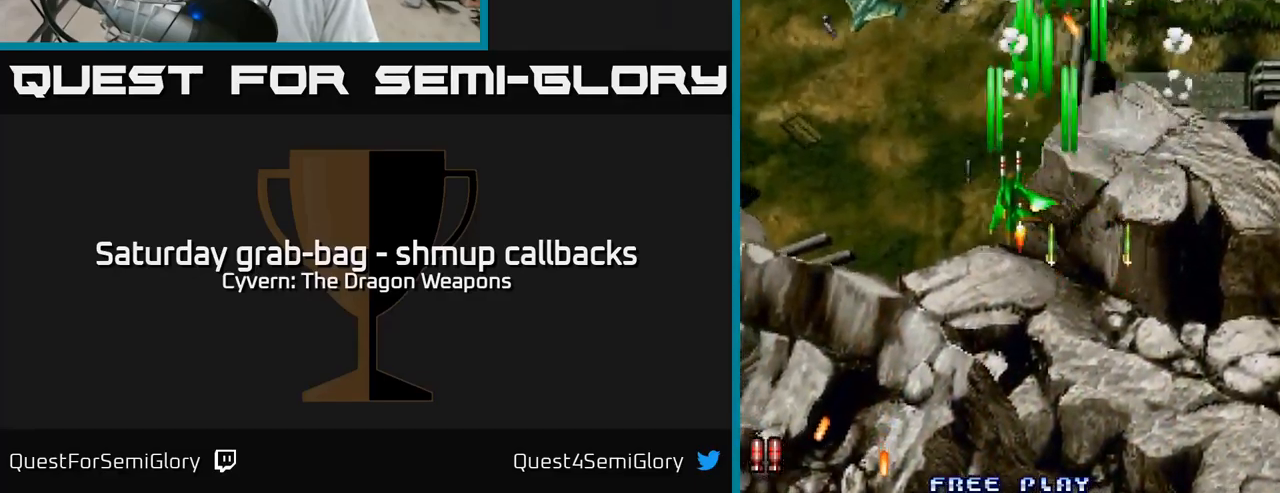
{"buttons": ["DPAD_LEFT"], "left_stick": "center", "right_stick": "center", "events": [[50, "A", "up"], [150, "A", "down"], [217, "A", "up"], [367, "A", "down"], [433, "A", "up"]]}